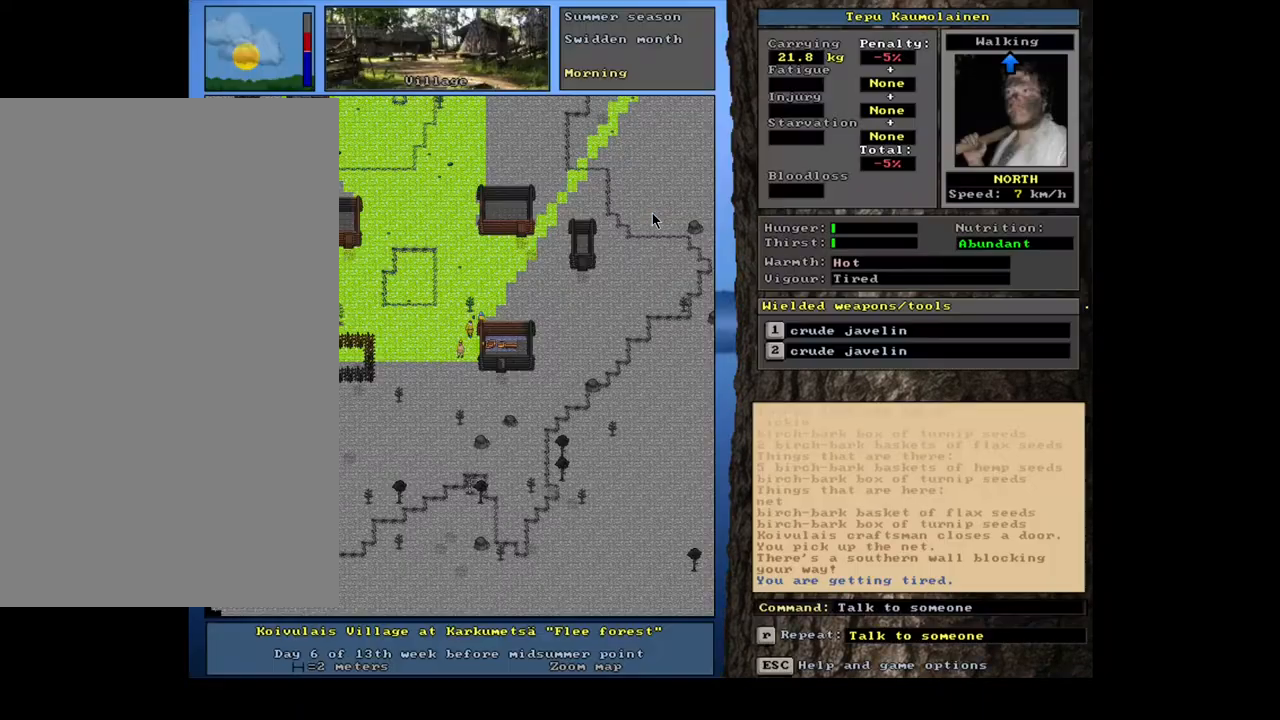
Gameplay with keyboard and mouse; each line is a JSON object with the keys and mouse buttons held at the frame after it. "events" lists presses ("down") and releases ("up") of ".", "/", "0", "1", "2", "3", "4", "5", "6", "7", "8", "9", "a", "alt_l", "alt_r", "b", "backslash", "backspace", "c", "caps_lock", "comma", "ctrl_l", "ctrl_r", "d", "down", "e", "equals", "escape", "f", "f1", "f10", "f11", "f12", "f2", "f3", "f4", "f5", "f6", "f7", "f8", "f9", "g", "h", "i", "j", "k", "l", "lbracket", "left", "m", "minus", "n", "num0", "num1", "num2", "num3", "num4", "num5", "num6", "num7", "num8", "num9", "o", "p", "q", "r", "rbracket", "return", "right", "s", "semicolon", "shift_l", "shift_r", "space", "super", "t", "tab", "tilde", "u", "up", "v", "w", "x", "y", "z", "mouse_left", "mouse_wheel", "mouse_right", "mouse_mb4" and "mouse_mb5" between this image and that frame as [ms after this image, input, new state], when the widget could be followed in between. "mouse_left", "mouse_wheel", "mouse_right", "mouse_mb4", "mouse_mb5" = the "left", "wheel", "right", "mb4", "mb5" buttons of the "mouse" list. No other keys are recorded. "wheel" means that the mouse wheel is clicked or scrolled. Mouse movement is not recorded.
{"keys": [], "mouse": [], "events": [[83, "escape", "up"]]}
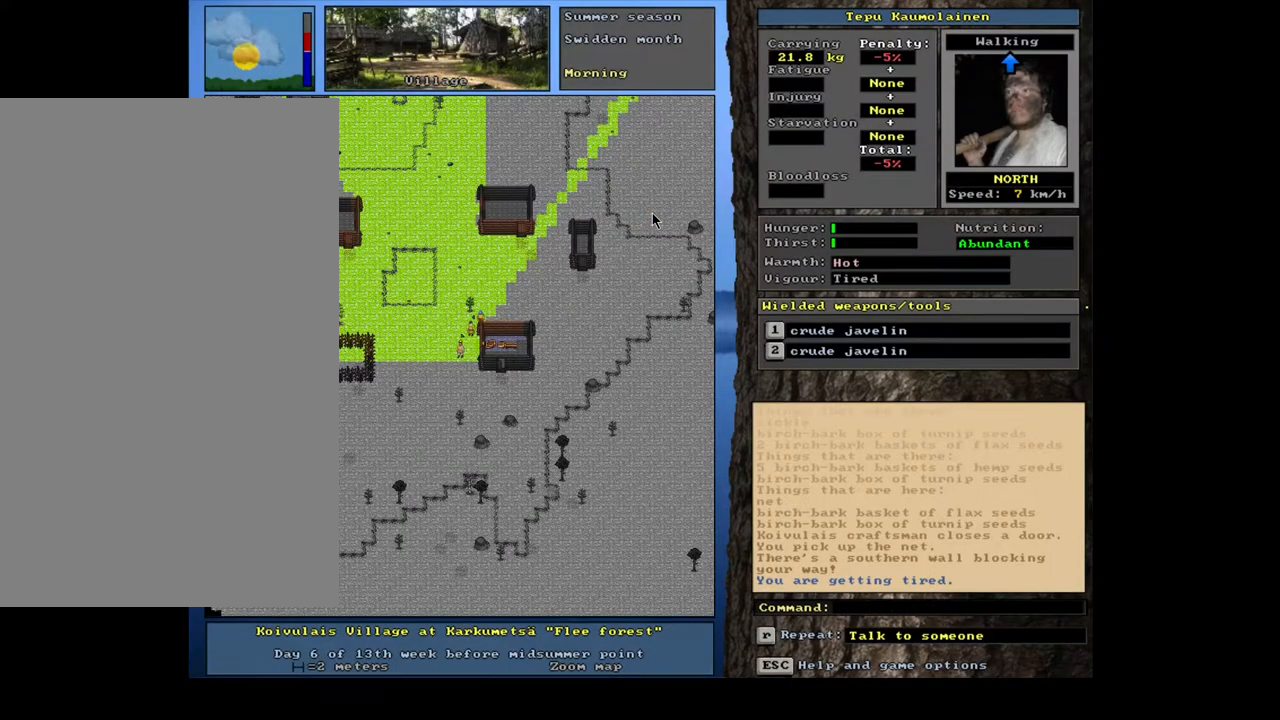
{"keys": ["ctrl_l"], "mouse": [], "events": [[167, "ctrl_l", "down"], [217, "num4", "down"], [300, "num4", "up"], [367, "num4", "down"], [467, "num4", "up"]]}
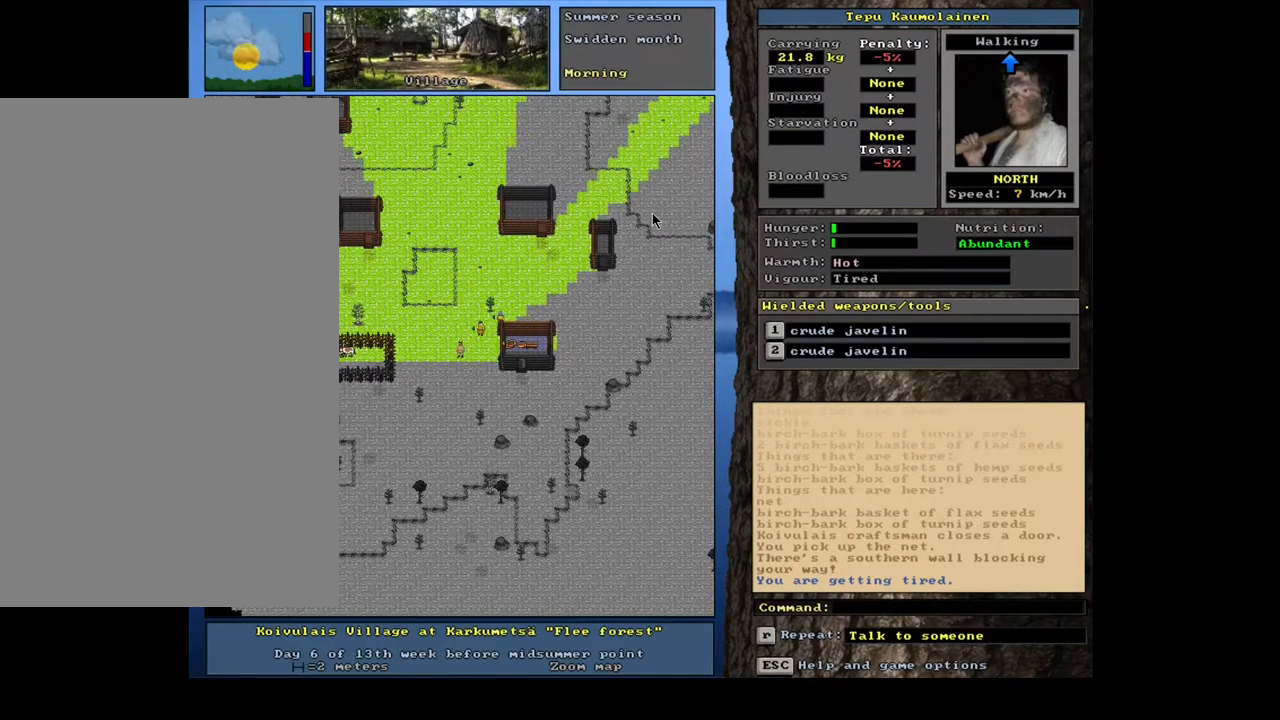
{"keys": [], "mouse": [], "events": [[100, "ctrl_l", "up"], [167, "num3", "down"], [250, "num3", "up"]]}
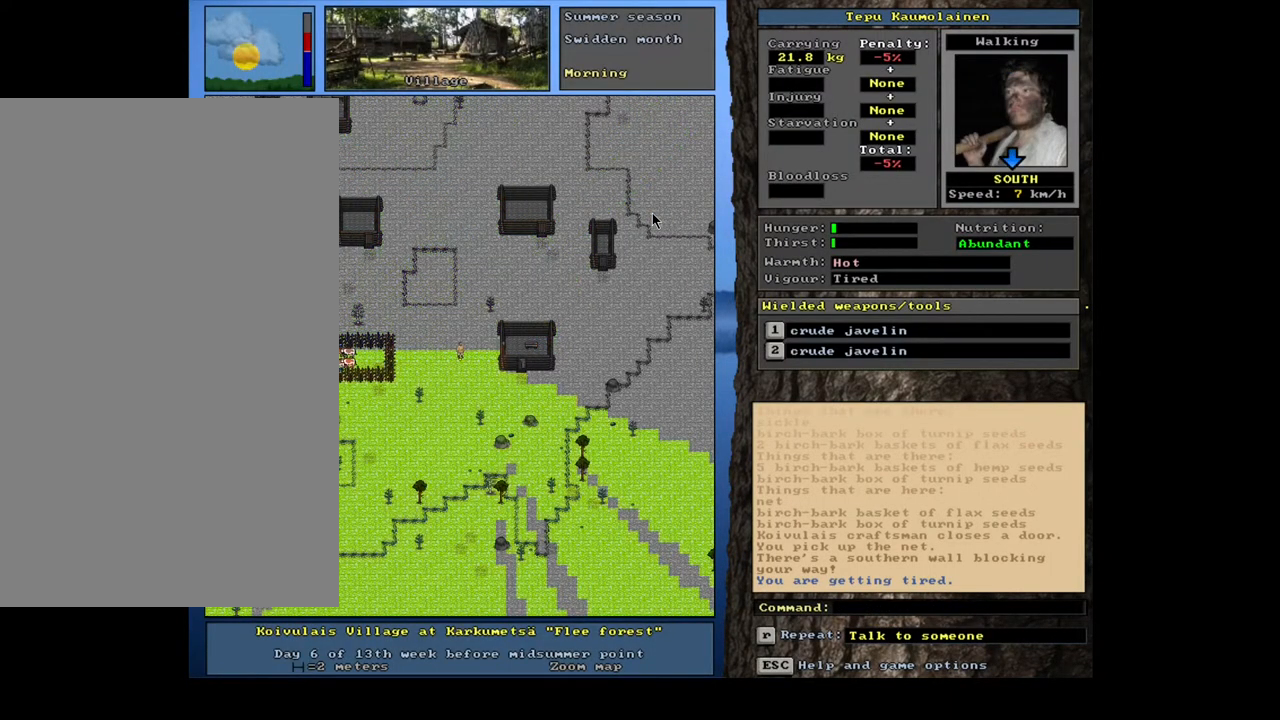
{"keys": [], "mouse": [], "events": []}
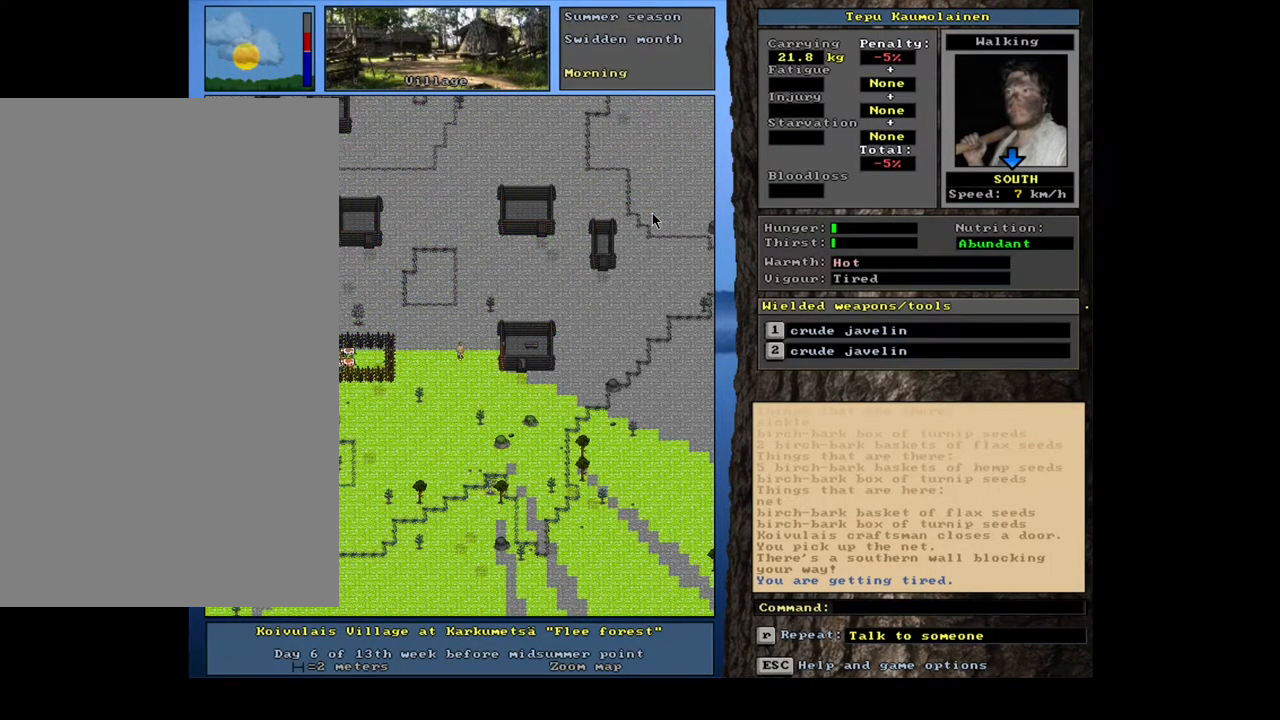
{"keys": [], "mouse": [], "events": [[50, "d", "down"], [50, "s", "down"], [150, "d", "up"], [150, "s", "up"]]}
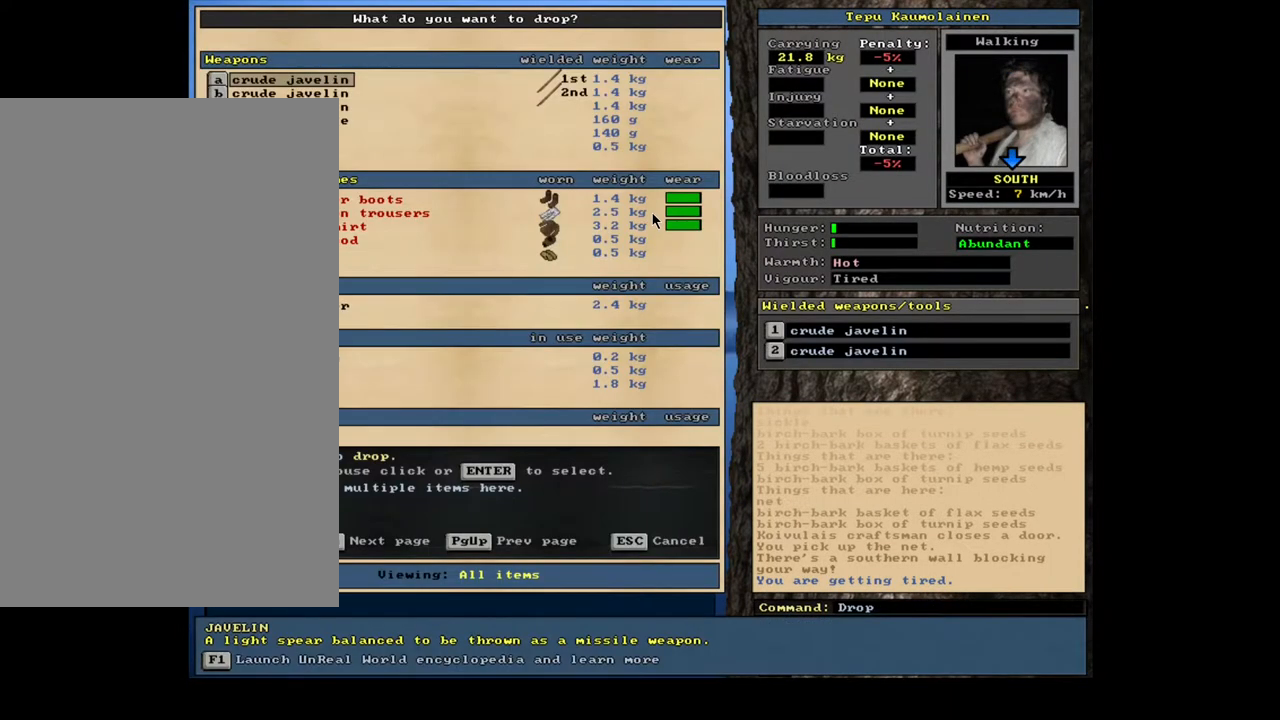
{"keys": [], "mouse": [], "events": []}
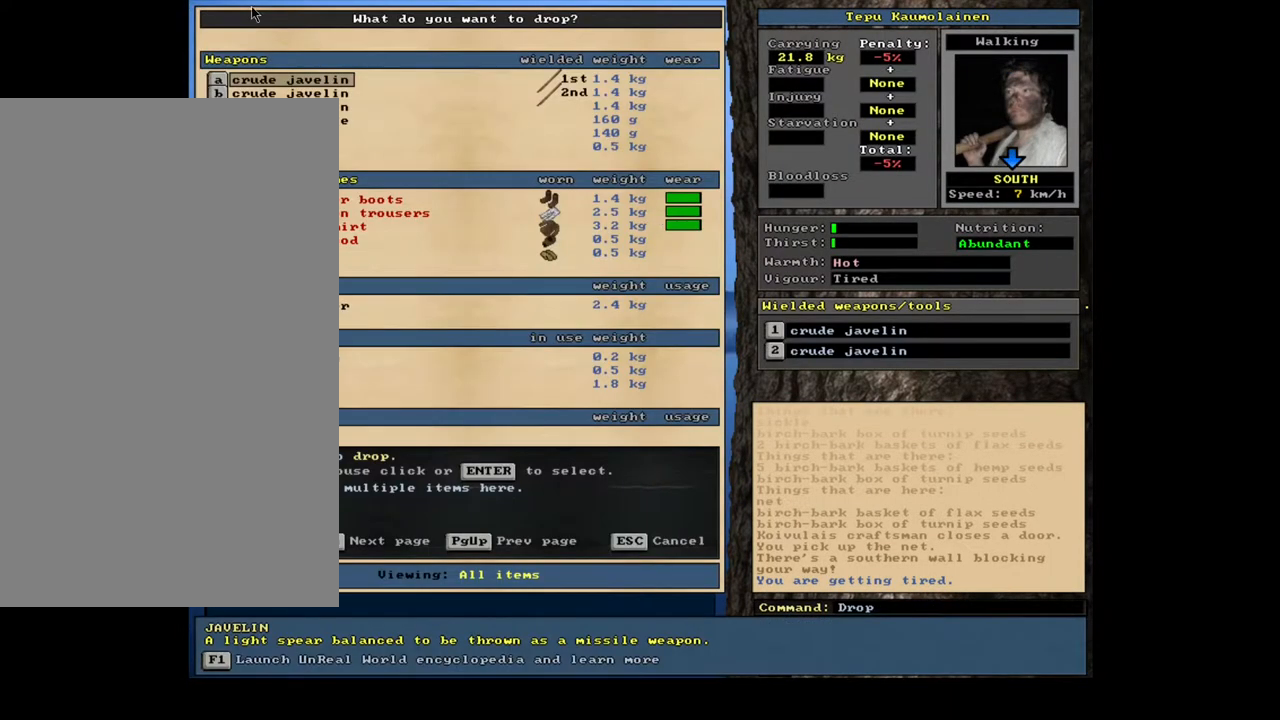
{"keys": [], "mouse": [], "events": []}
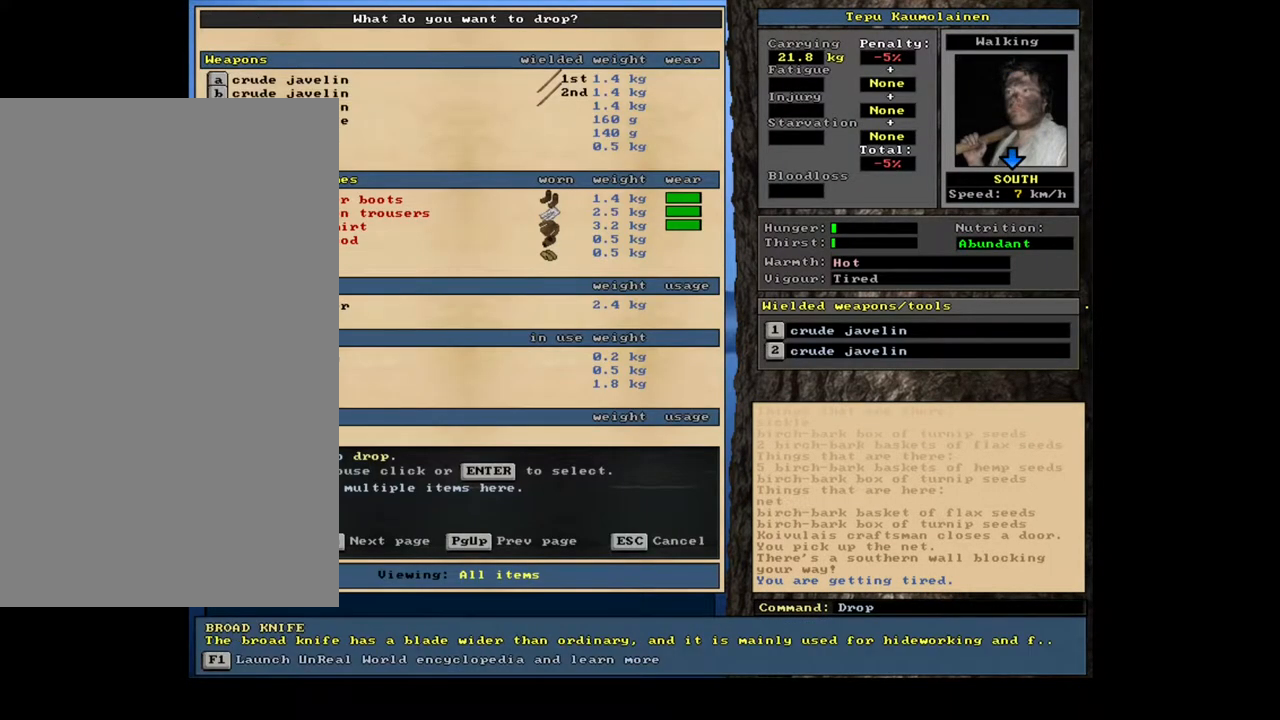
{"keys": [], "mouse": [], "events": []}
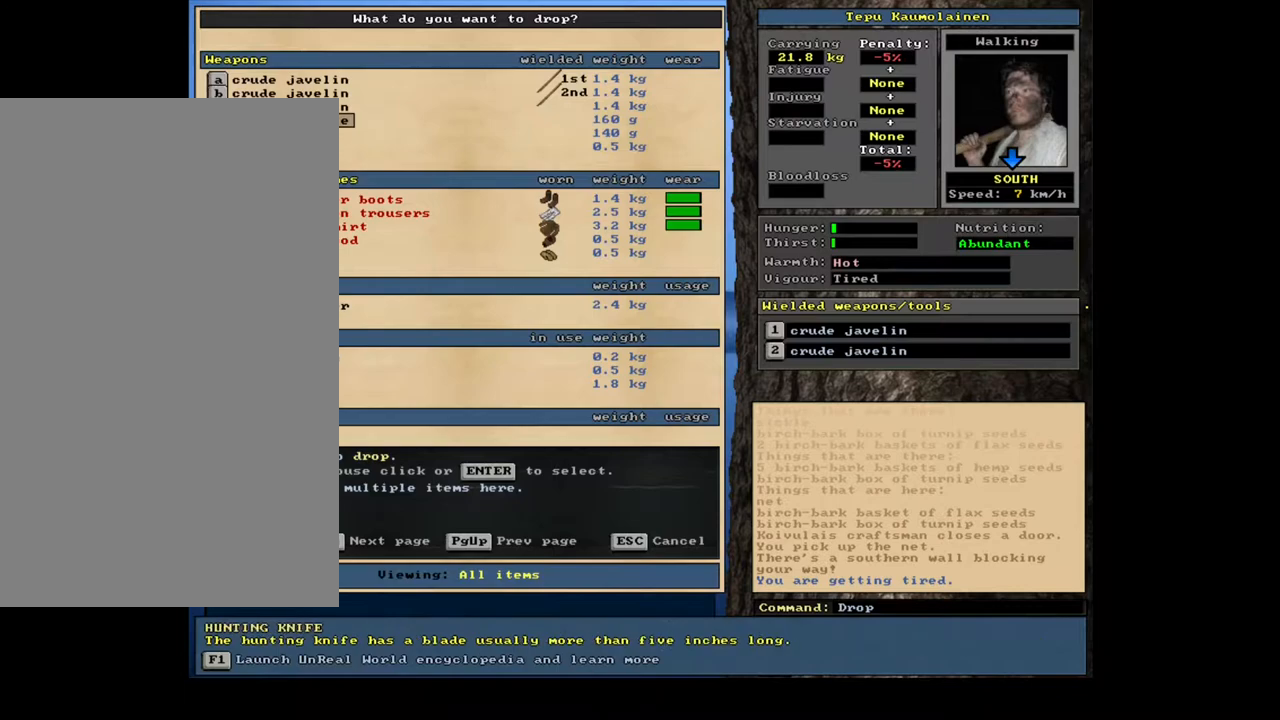
{"keys": [], "mouse": [], "events": []}
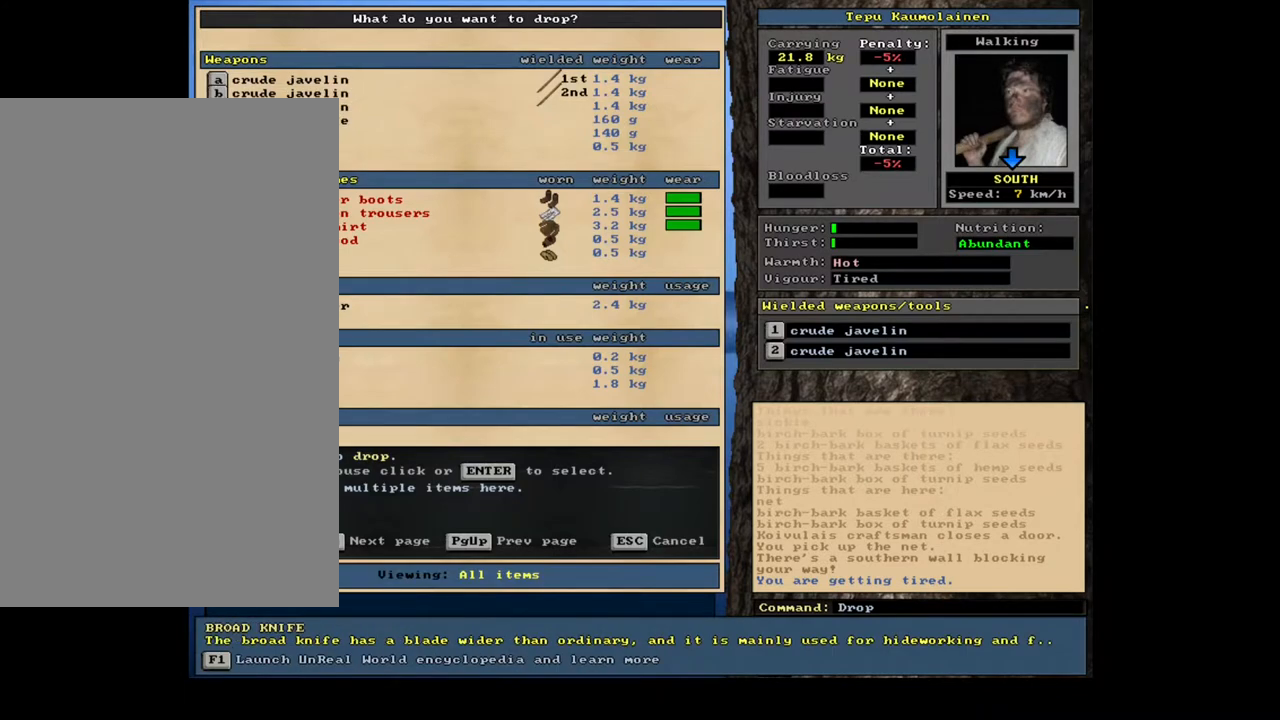
{"keys": [], "mouse": [], "events": [[217, "mouse_wheel", "down"], [400, "mouse_wheel", "up"]]}
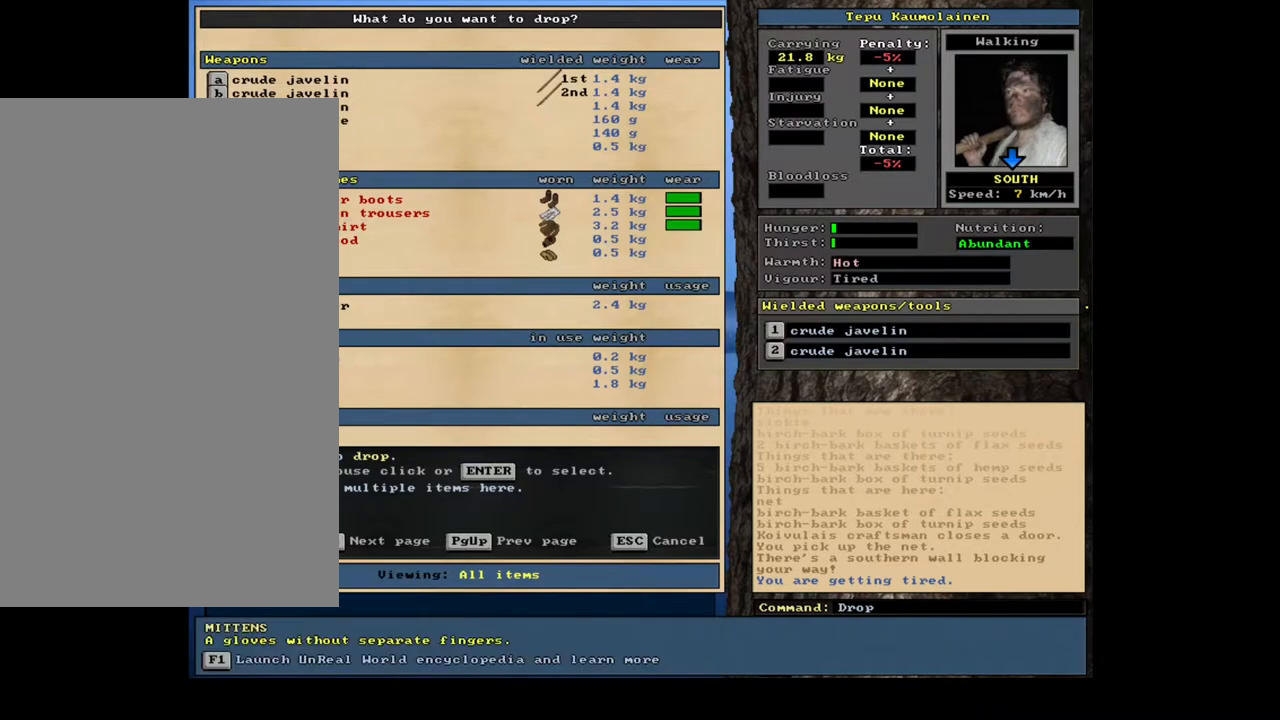
{"keys": [], "mouse": [], "events": []}
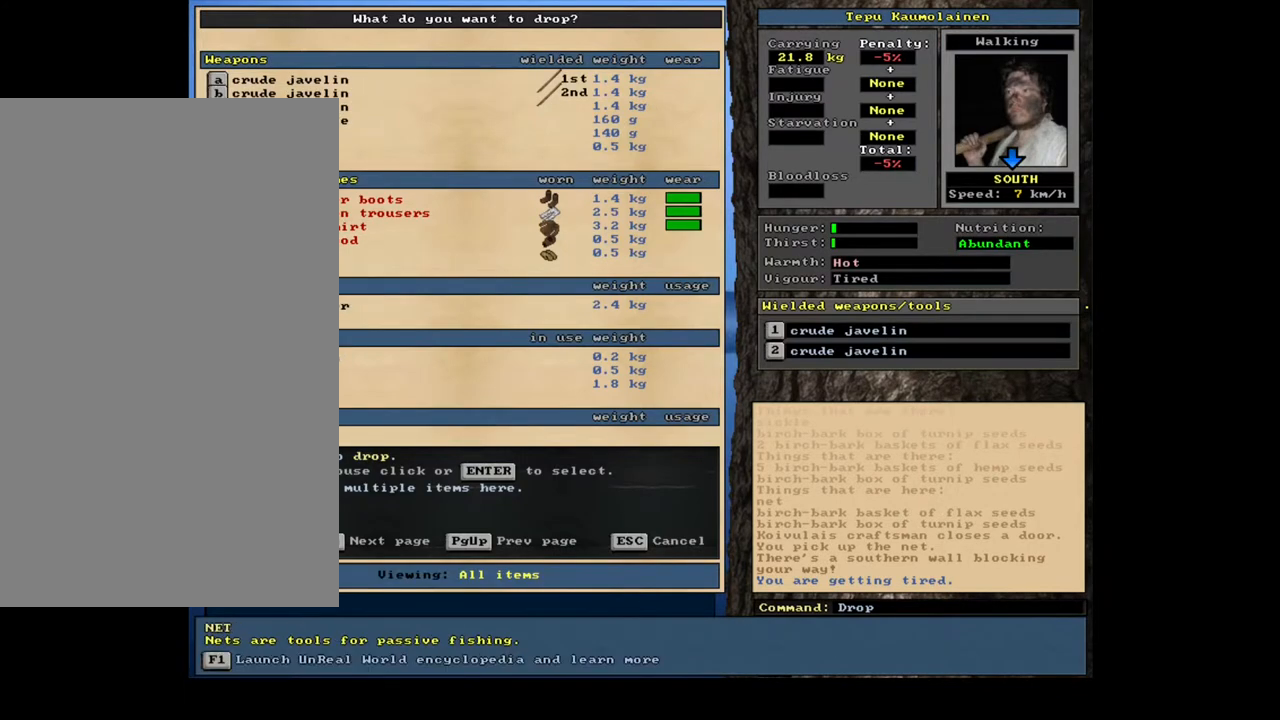
{"keys": [], "mouse": [], "events": []}
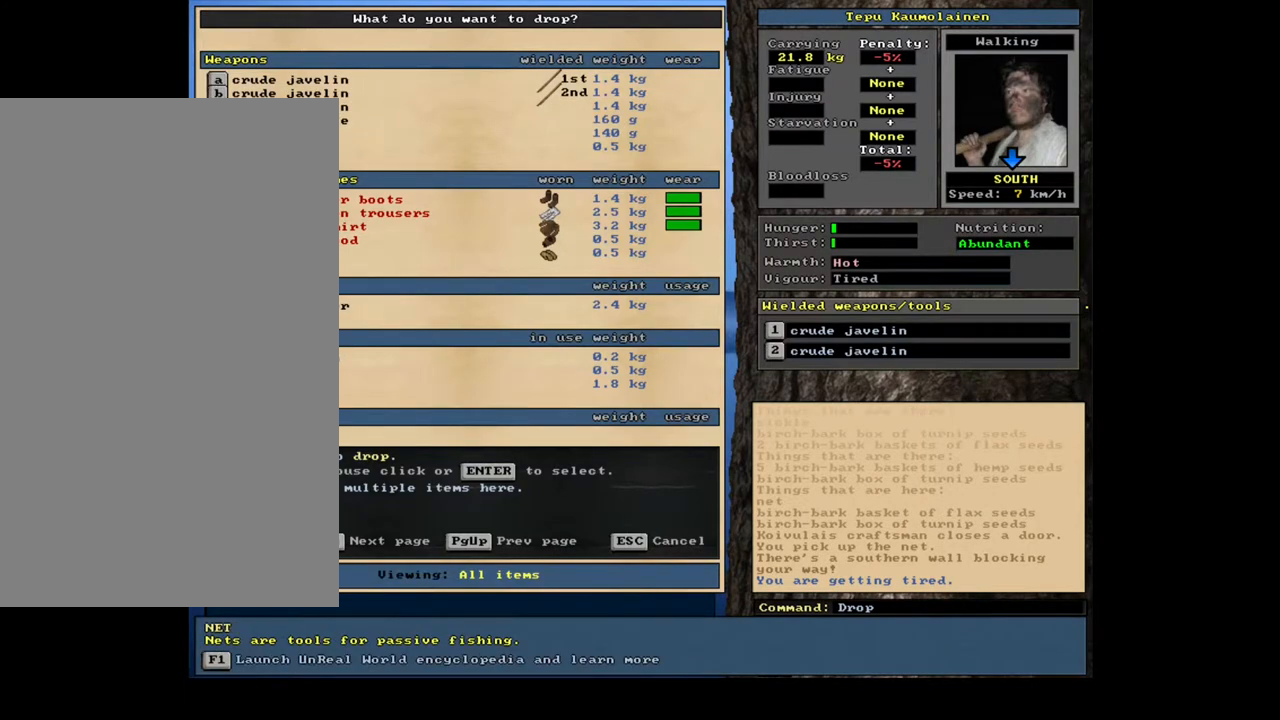
{"keys": [], "mouse": ["wheel"], "events": [[50, "mouse_wheel", "down"]]}
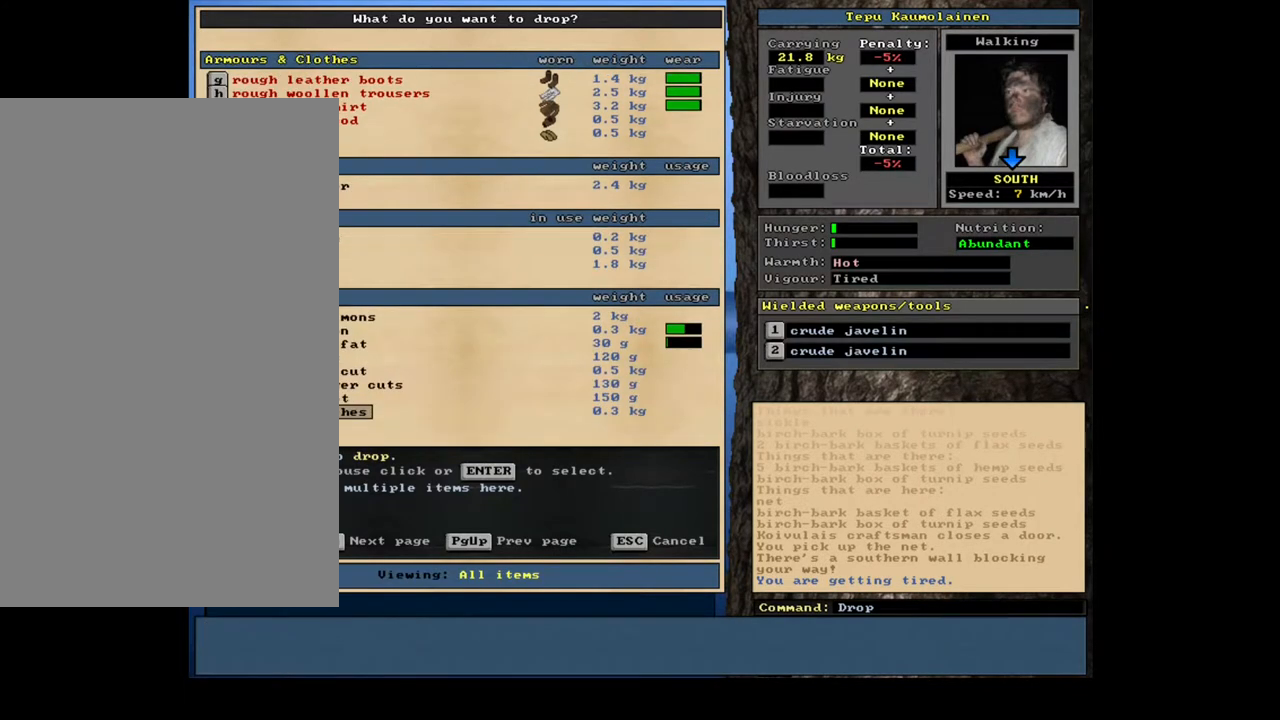
{"keys": [], "mouse": [], "events": [[17, "mouse_wheel", "up"]]}
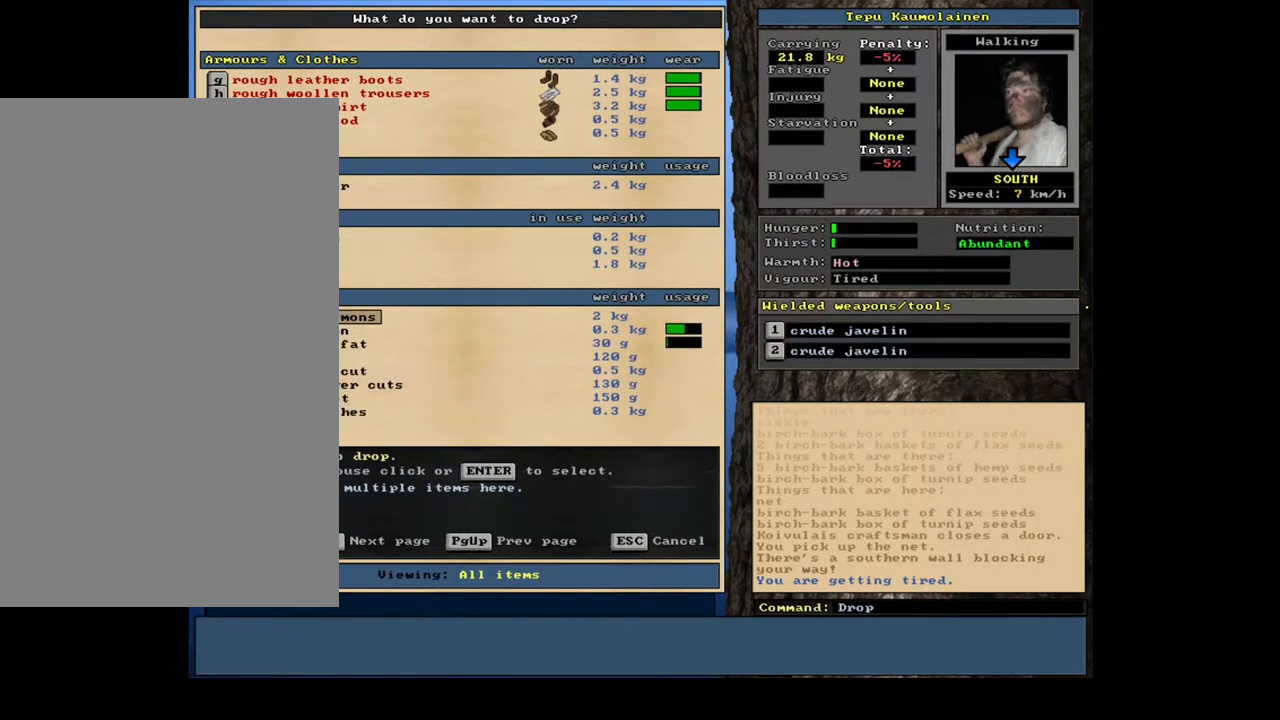
{"keys": [], "mouse": [], "events": []}
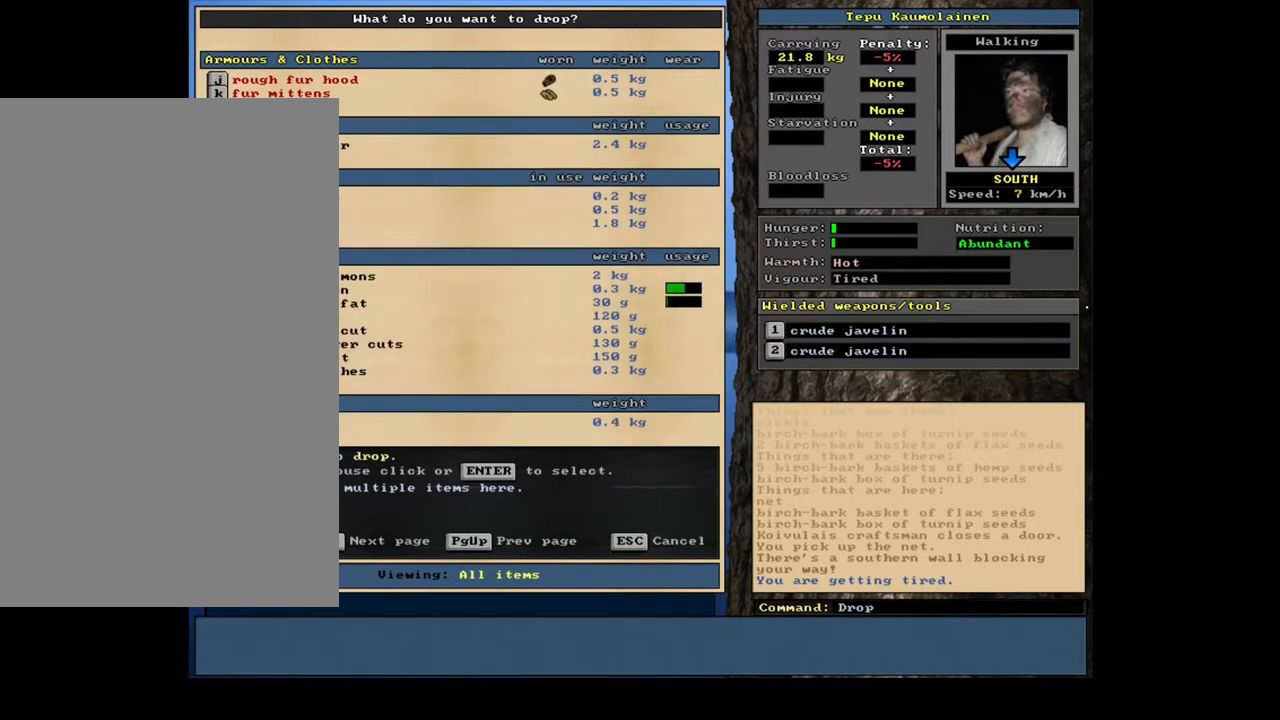
{"keys": [], "mouse": [], "events": []}
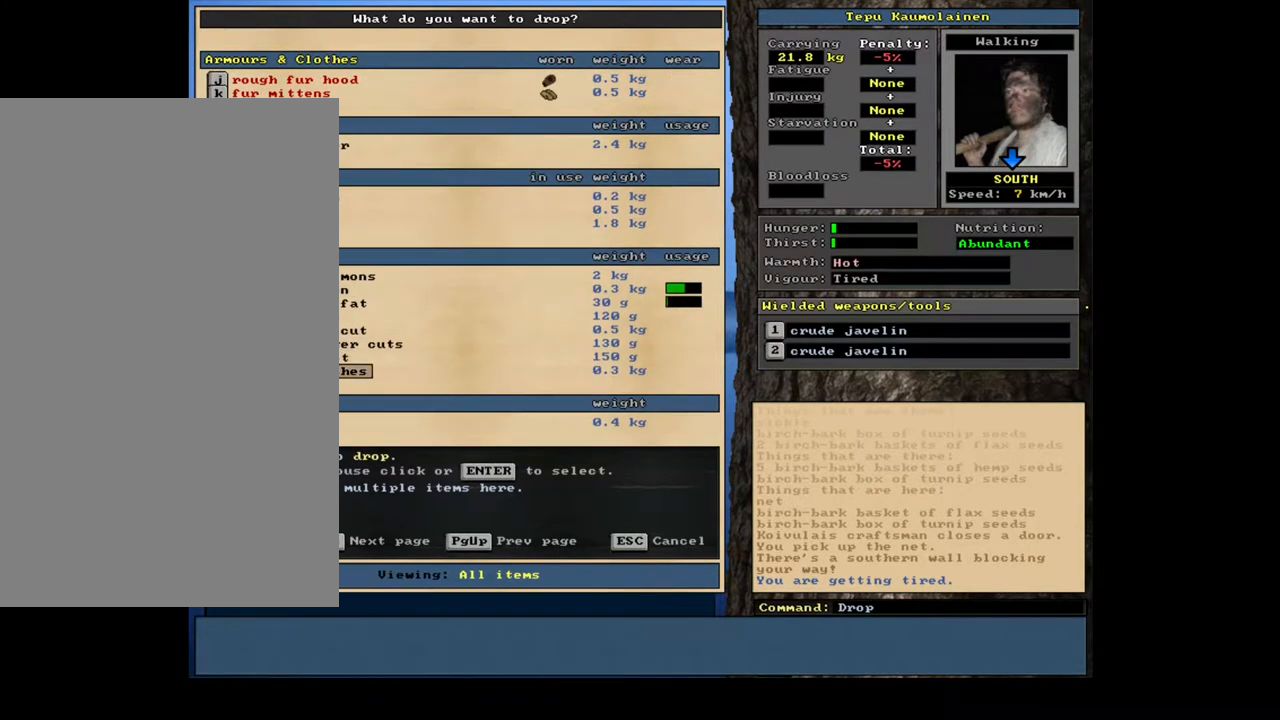
{"keys": [], "mouse": [], "events": [[50, "mouse_wheel", "down"], [100, "mouse_wheel", "up"]]}
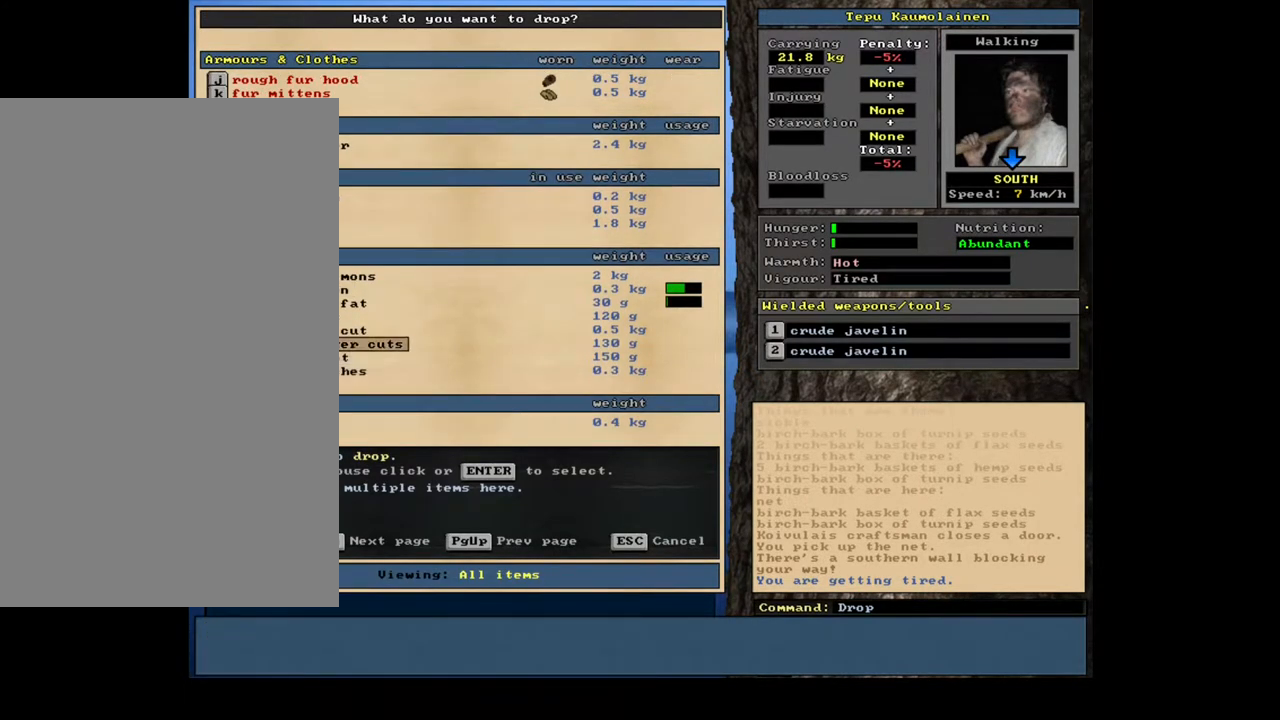
{"keys": [], "mouse": [], "events": []}
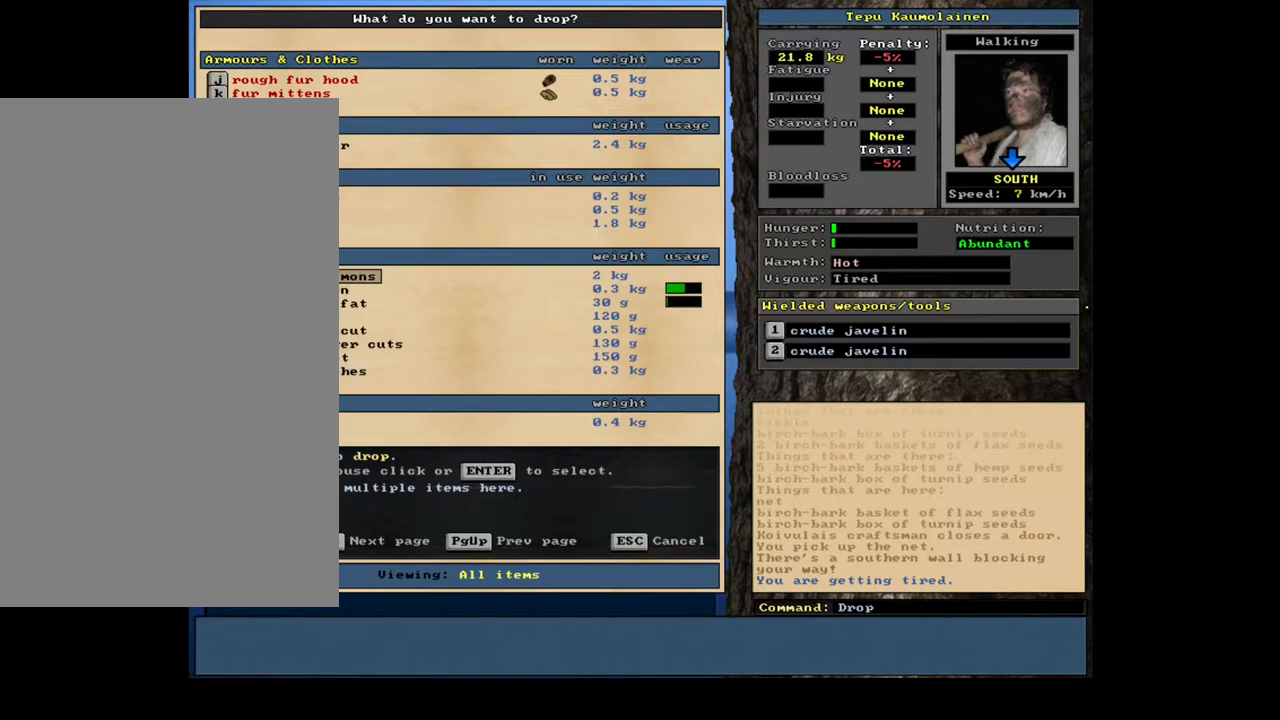
{"keys": [], "mouse": [], "events": []}
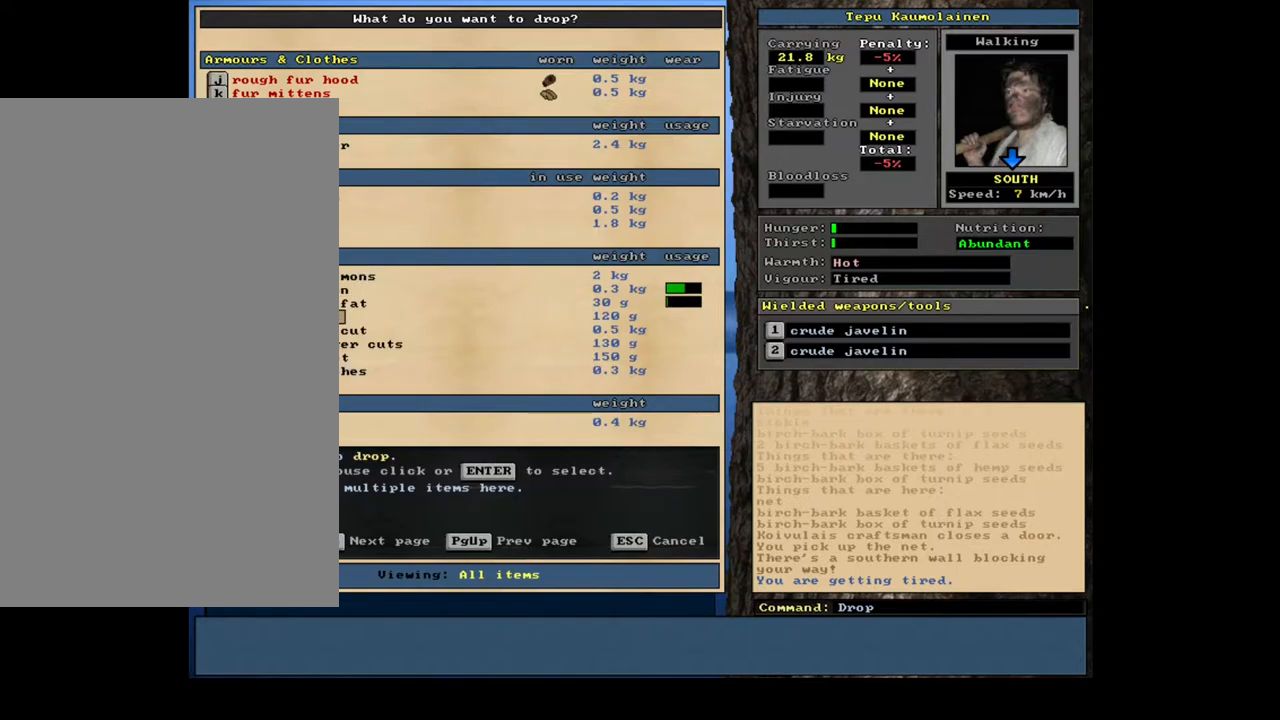
{"keys": [], "mouse": [], "events": []}
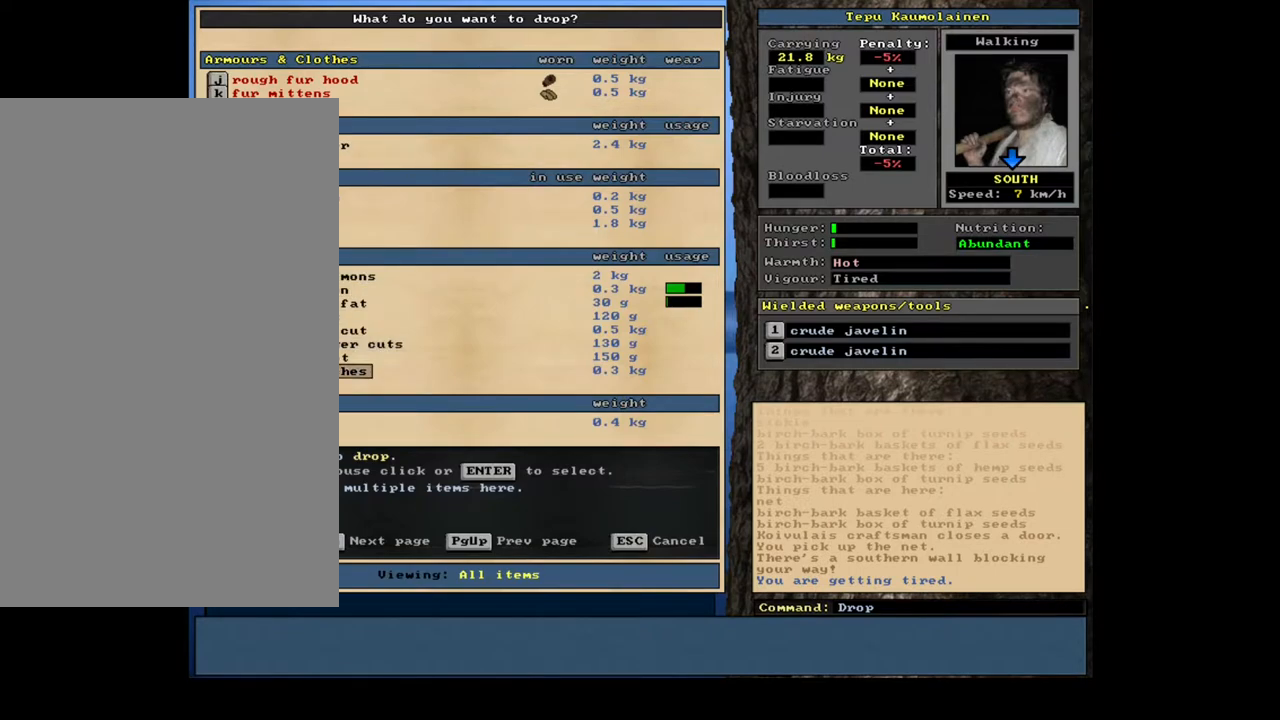
{"keys": [], "mouse": [], "events": []}
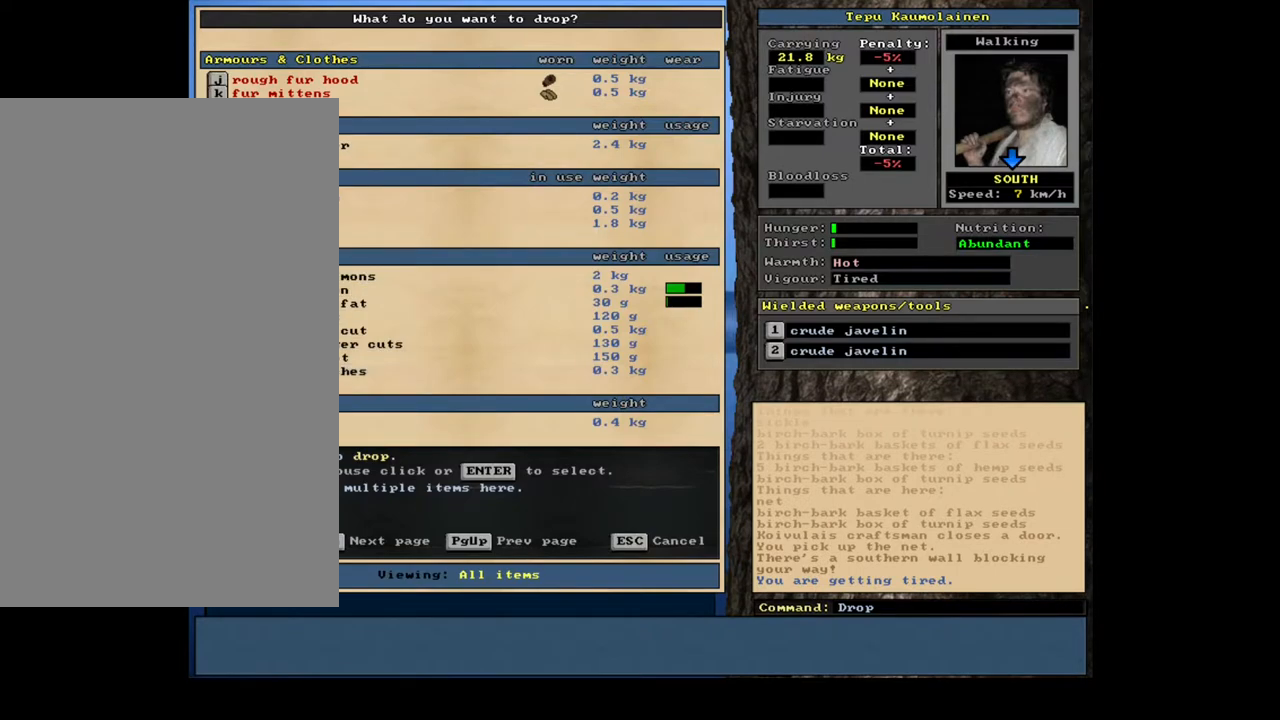
{"keys": [], "mouse": [], "events": []}
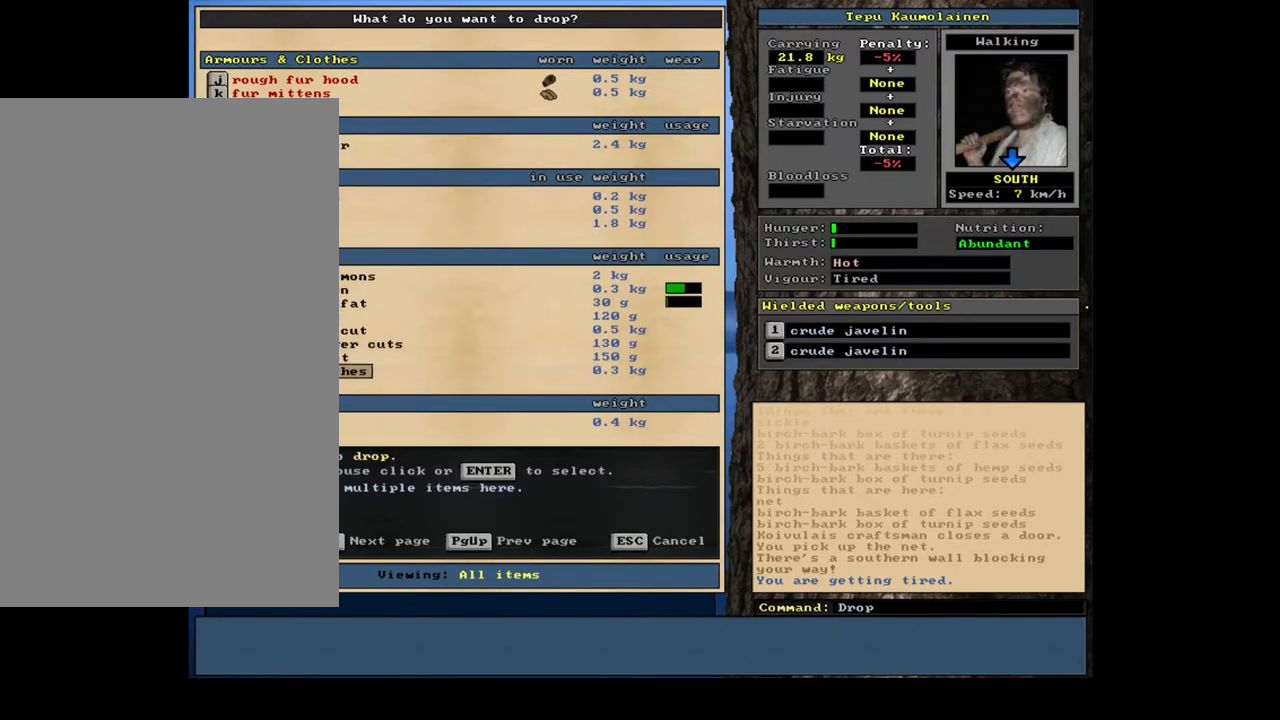
{"keys": [], "mouse": [], "events": [[167, "escape", "down"], [250, "escape", "up"]]}
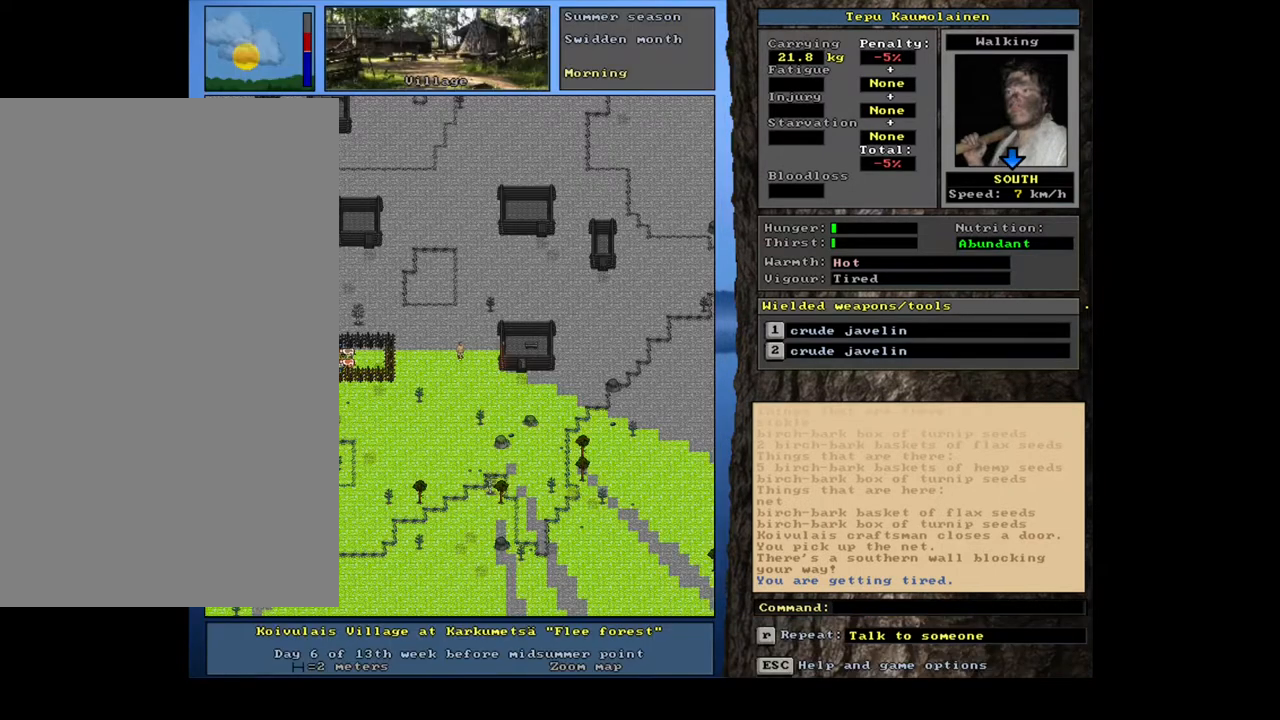
{"keys": [], "mouse": [], "events": []}
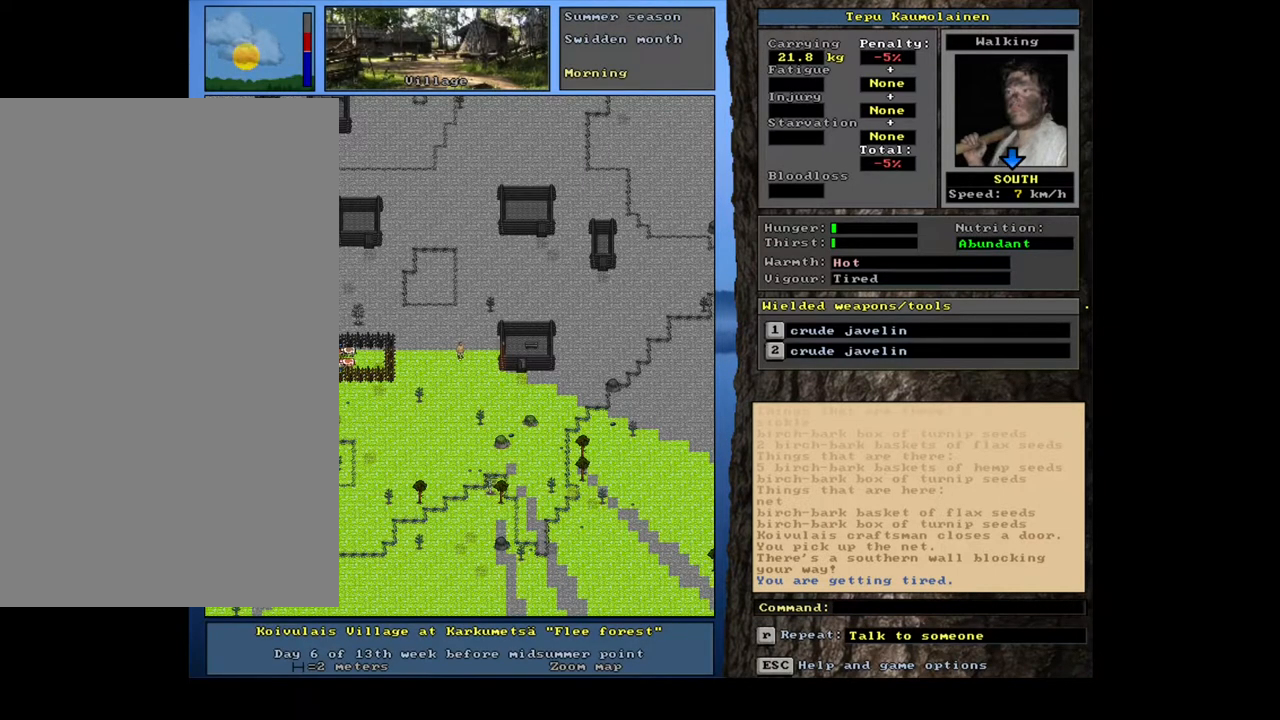
{"keys": ["ctrl_l"], "mouse": [], "events": [[217, "num3", "down"], [333, "num3", "up"], [417, "ctrl_l", "down"]]}
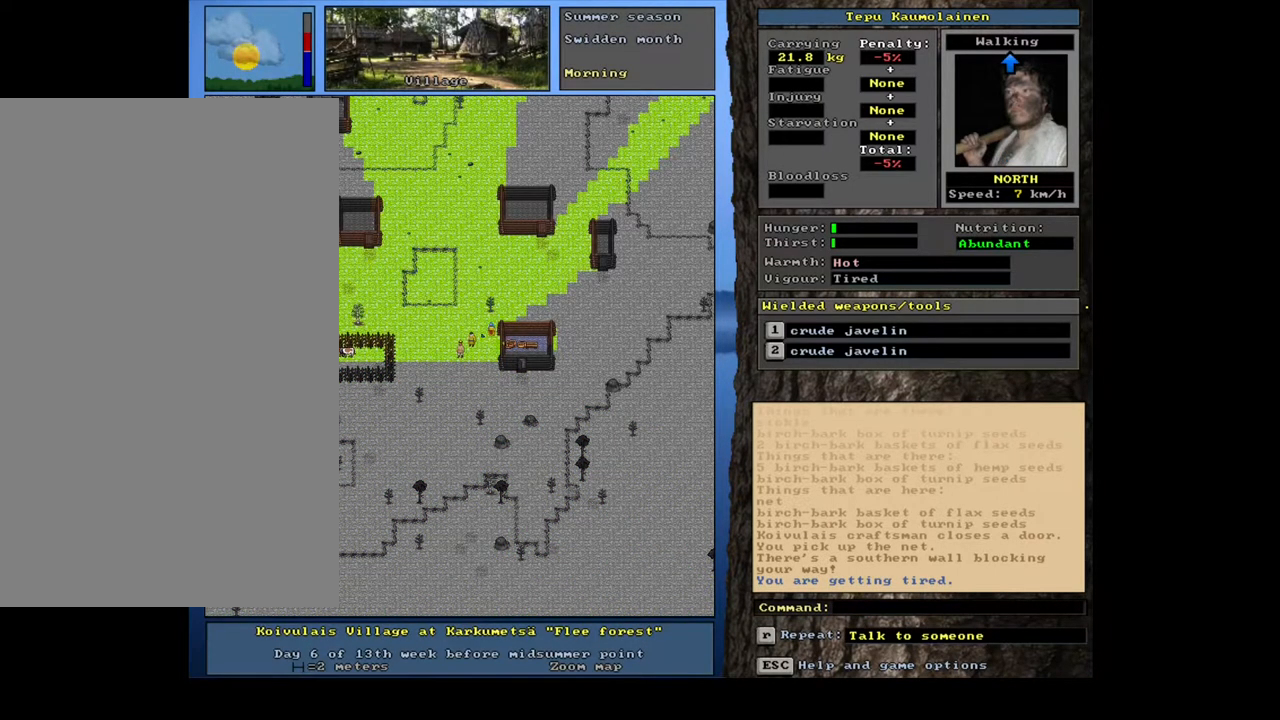
{"keys": ["ctrl_l", "num8", "num9"], "mouse": [], "events": [[300, "num8", "down"], [367, "num8", "up"], [400, "num9", "down"], [433, "num8", "down"]]}
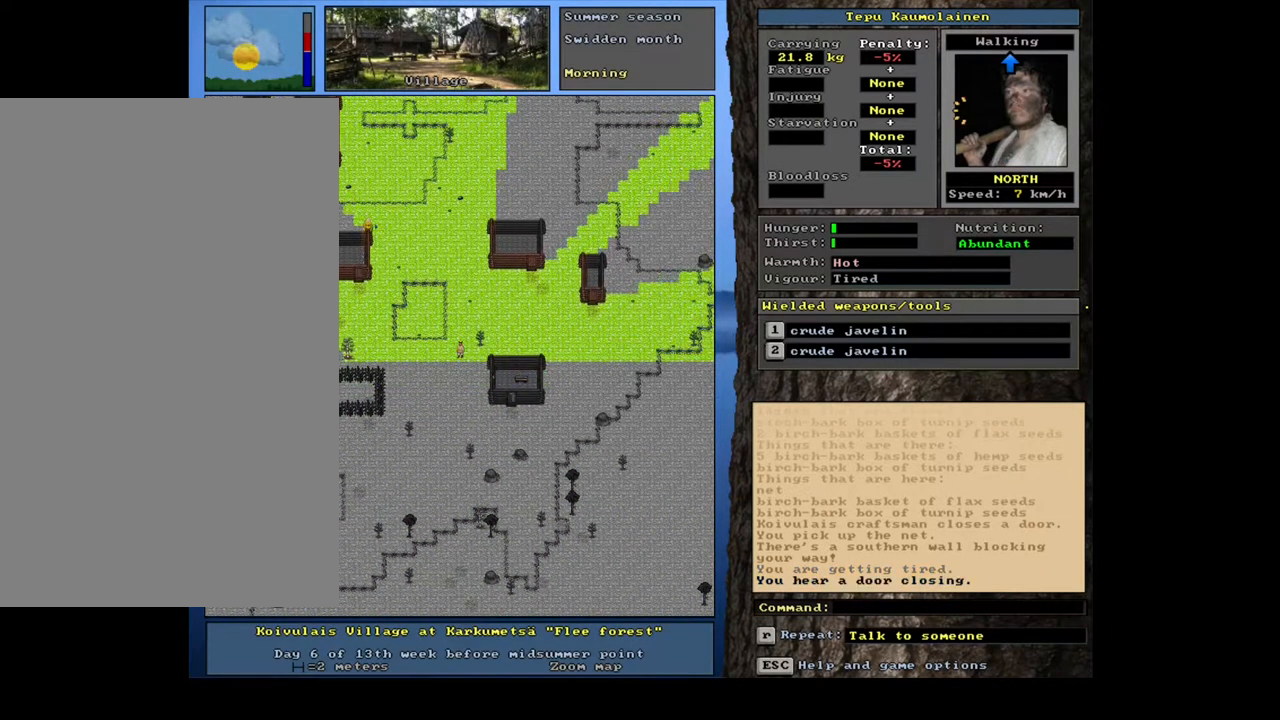
{"keys": ["num6"], "mouse": [], "events": [[17, "num8", "up"], [17, "num9", "up"], [100, "num9", "down"], [117, "num8", "down"], [167, "num8", "up"], [183, "num9", "up"], [367, "ctrl_l", "up"], [450, "num6", "down"]]}
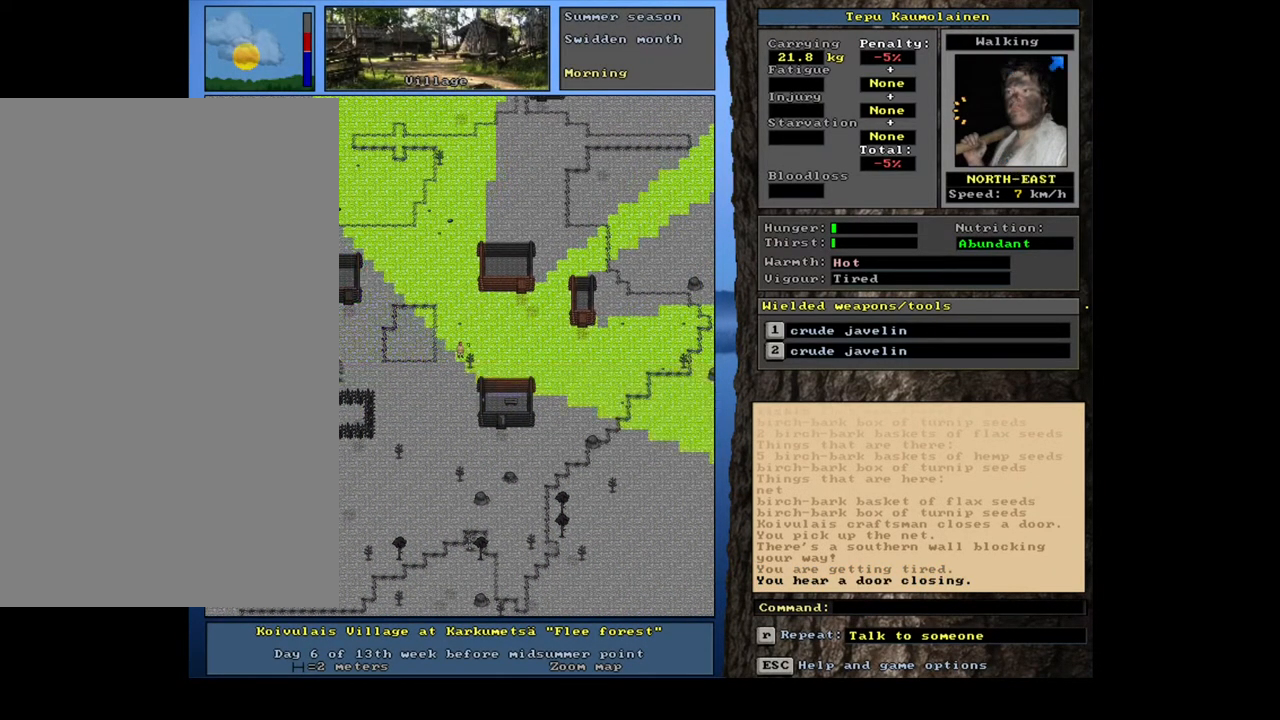
{"keys": ["ctrl_l", "num6"], "mouse": [], "events": [[50, "num6", "up"], [133, "num6", "down"], [217, "num6", "up"], [267, "ctrl_l", "down"], [367, "num6", "down"]]}
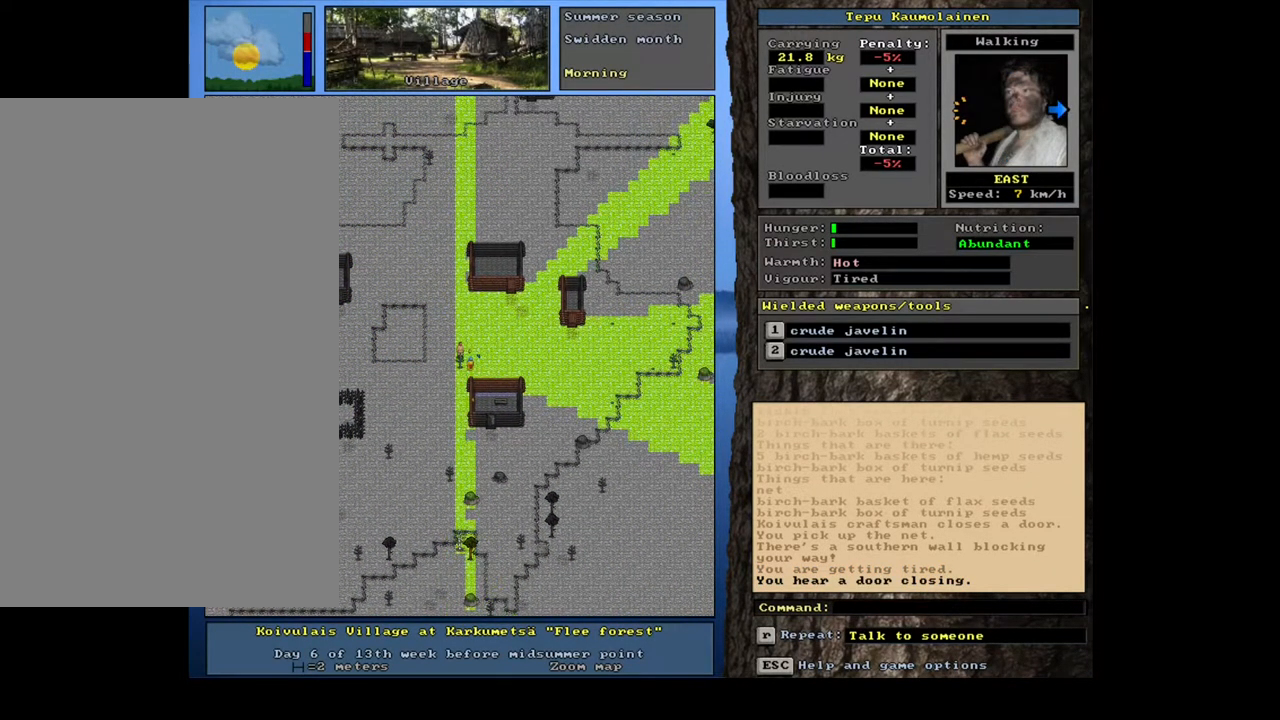
{"keys": ["ctrl_l", "num6"], "mouse": [], "events": []}